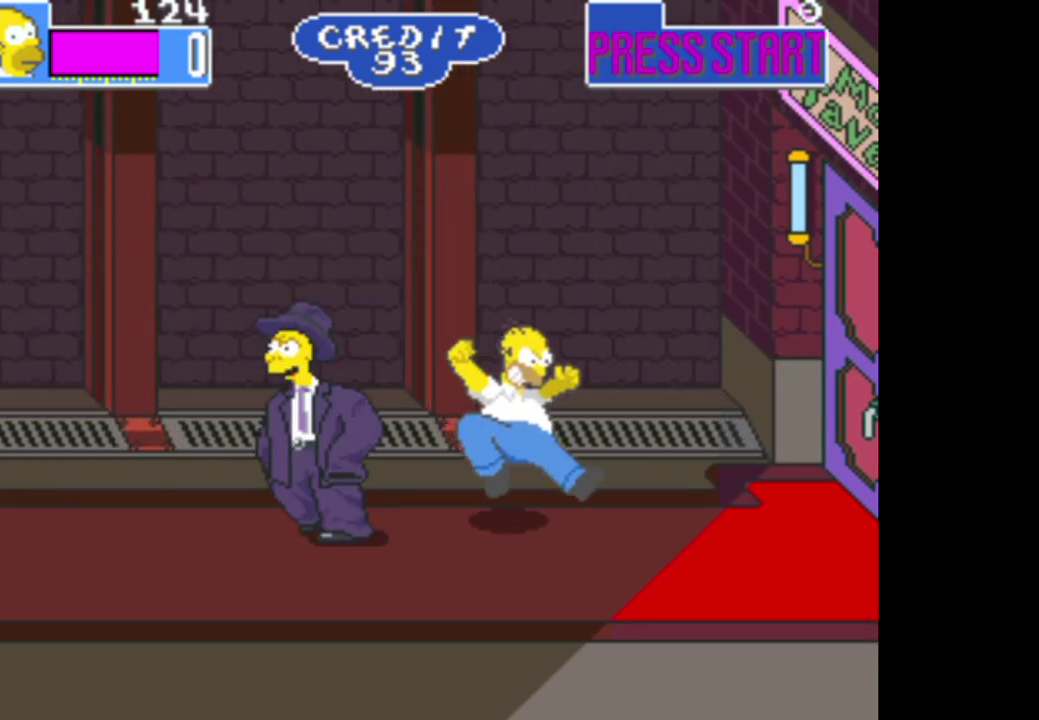
Gameplay with a controller (Xbox layout); each line is a JSON object with the inputs held at the frame after it. "events" lists button and stick changes between this image and that frame as [ms after this image, input, new state], when the widget could be followed in between.
{"buttons": [], "left_stick": "left", "right_stick": "center", "events": [[117, "A", "up"], [233, "B", "down"], [283, "left_stick", "left"], [417, "B", "up"]]}
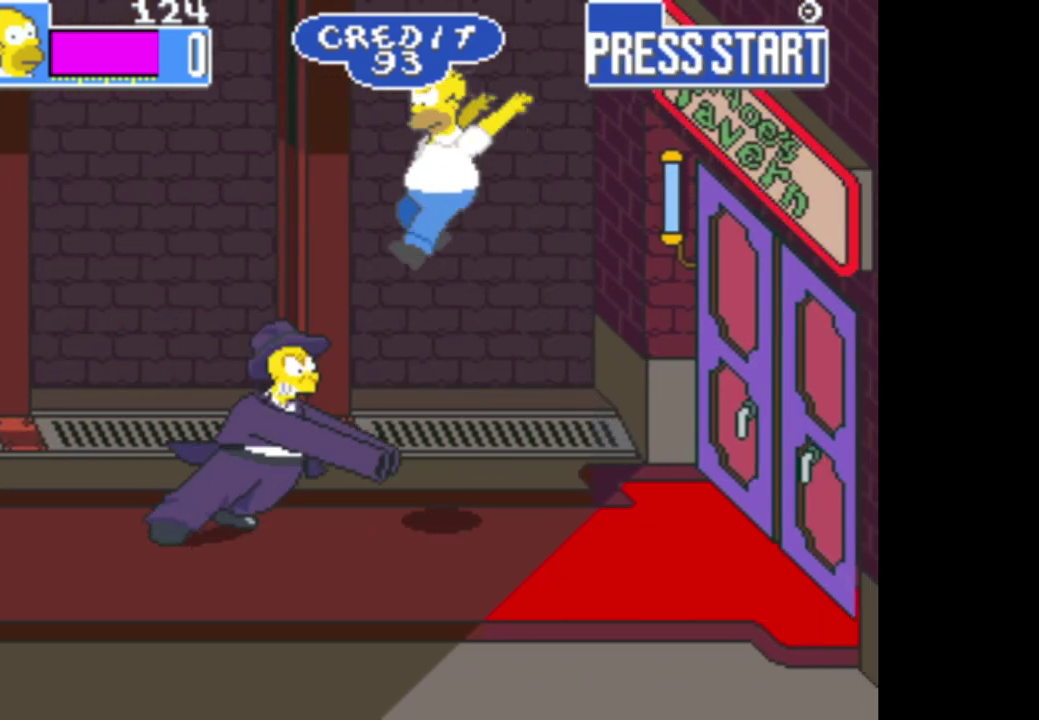
{"buttons": ["A"], "left_stick": "left", "right_stick": "center", "events": [[33, "A", "down"]]}
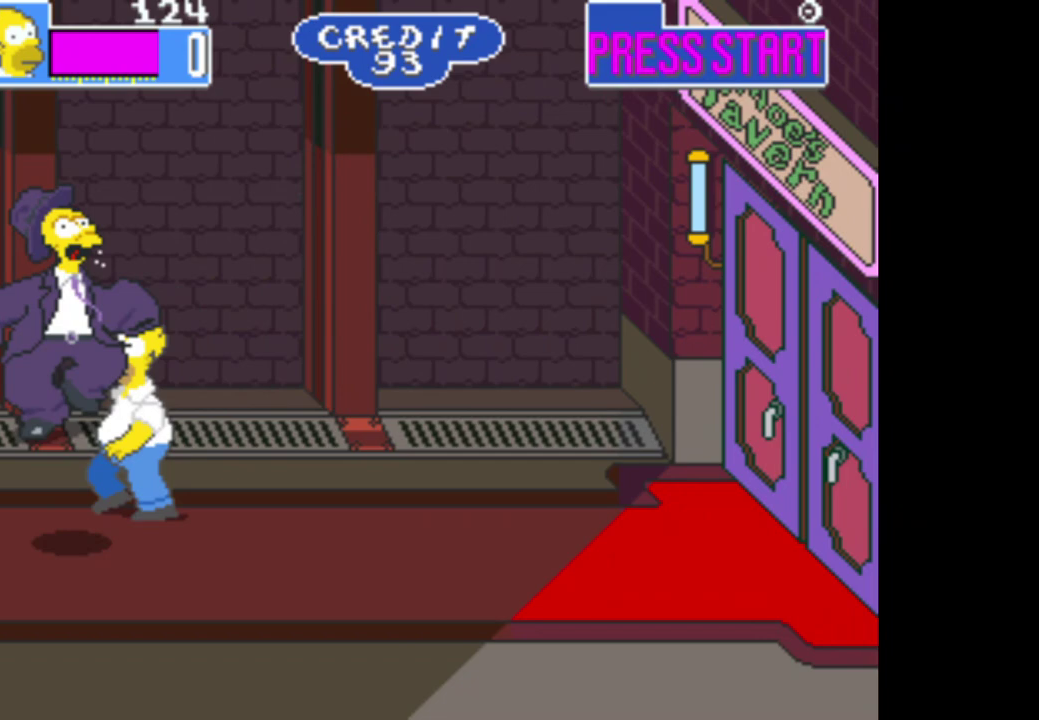
{"buttons": [], "left_stick": "right", "right_stick": "center", "events": [[33, "A", "up"], [283, "left_stick", "right"]]}
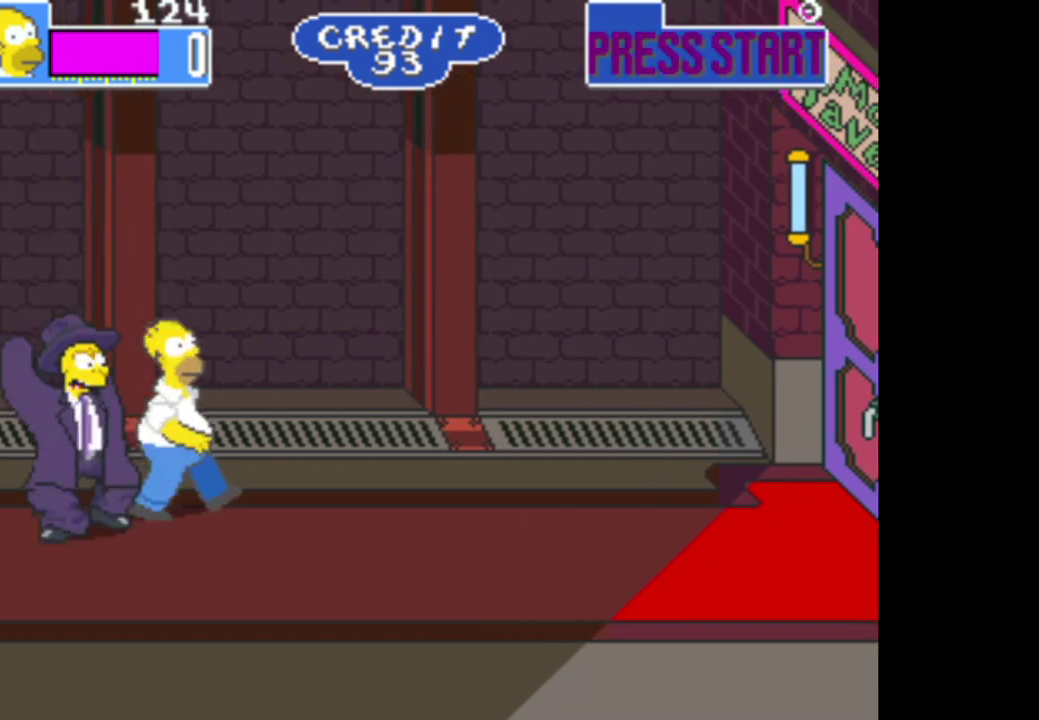
{"buttons": ["A"], "left_stick": "left", "right_stick": "center", "events": [[83, "B", "down"], [200, "left_stick", "center"], [250, "left_stick", "left"], [317, "B", "up"], [417, "A", "down"]]}
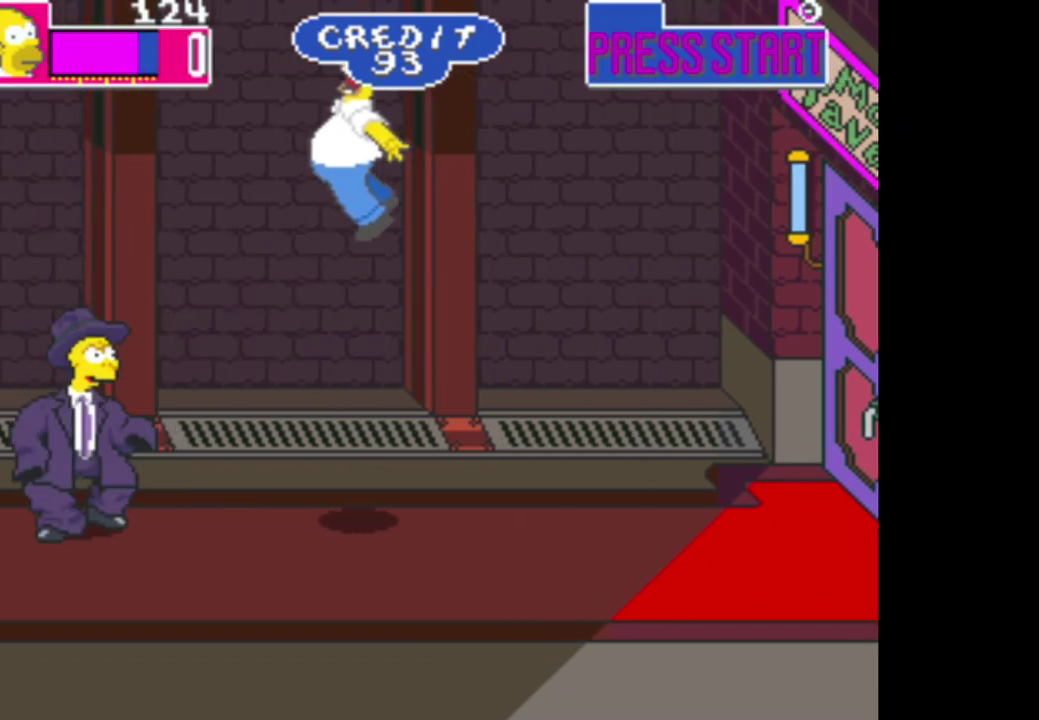
{"buttons": [], "left_stick": "left", "right_stick": "center", "events": [[300, "A", "up"]]}
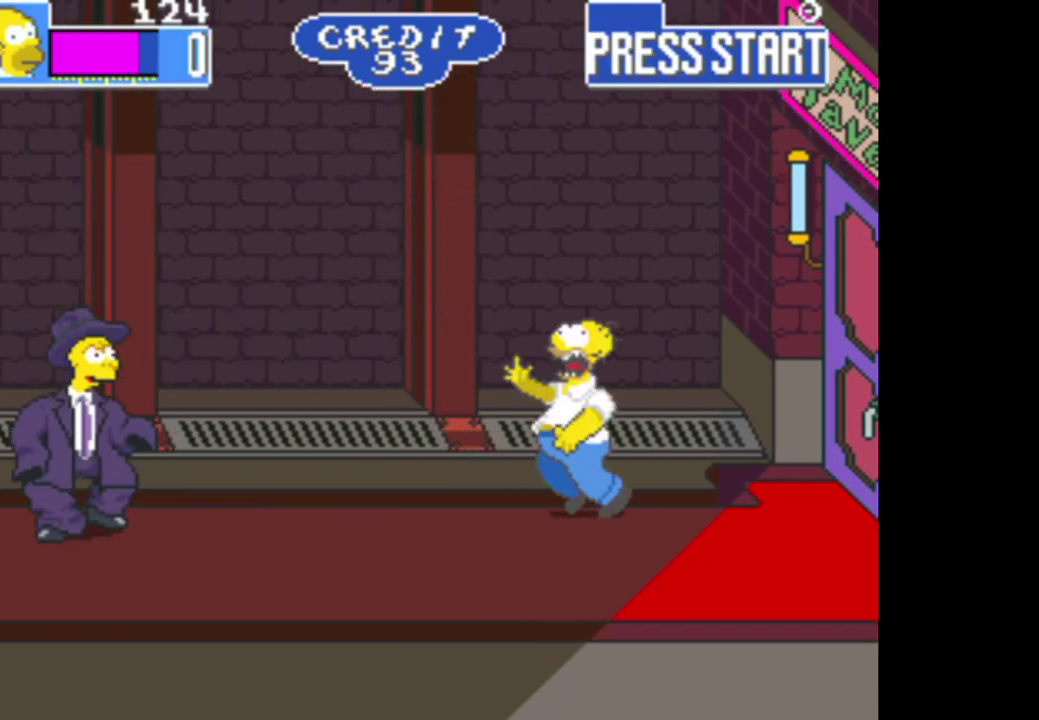
{"buttons": [], "left_stick": "center", "right_stick": "center", "events": [[333, "left_stick", "center"]]}
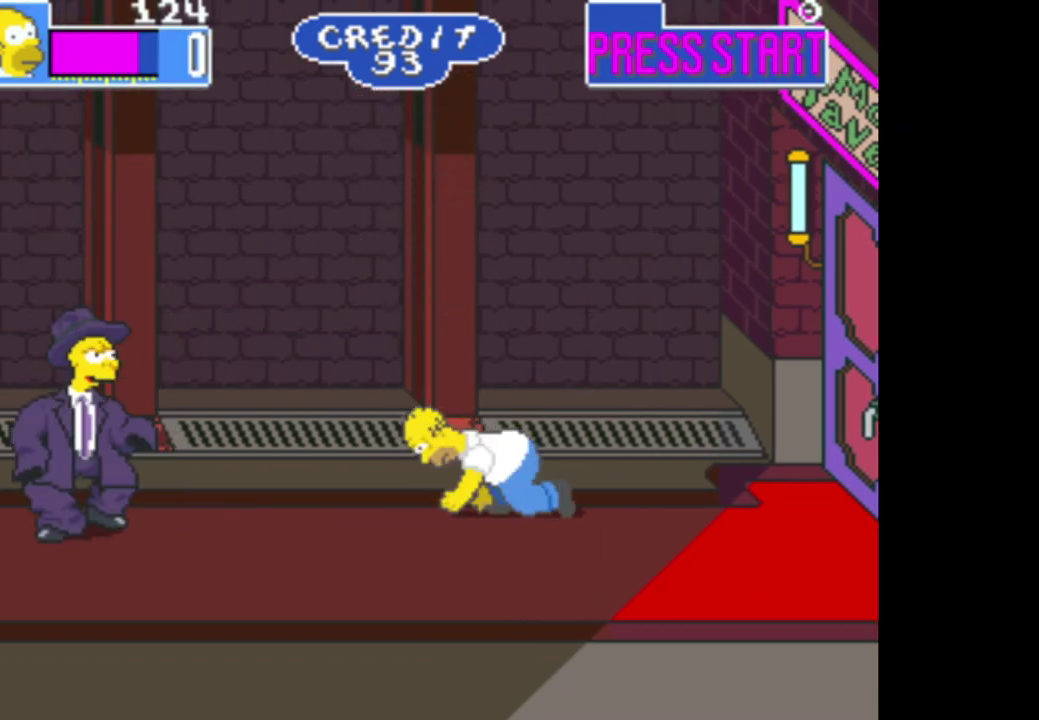
{"buttons": [], "left_stick": "left", "right_stick": "center", "events": [[317, "left_stick", "left"]]}
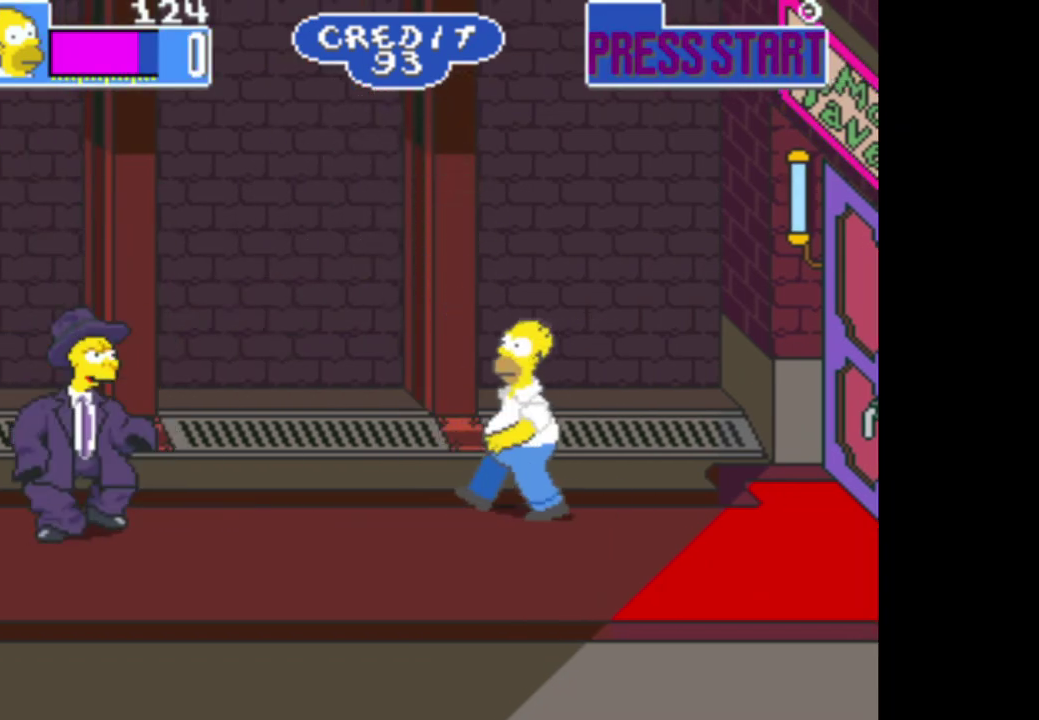
{"buttons": ["A"], "left_stick": "left", "right_stick": "center", "events": [[117, "B", "down"], [300, "B", "up"], [400, "A", "down"]]}
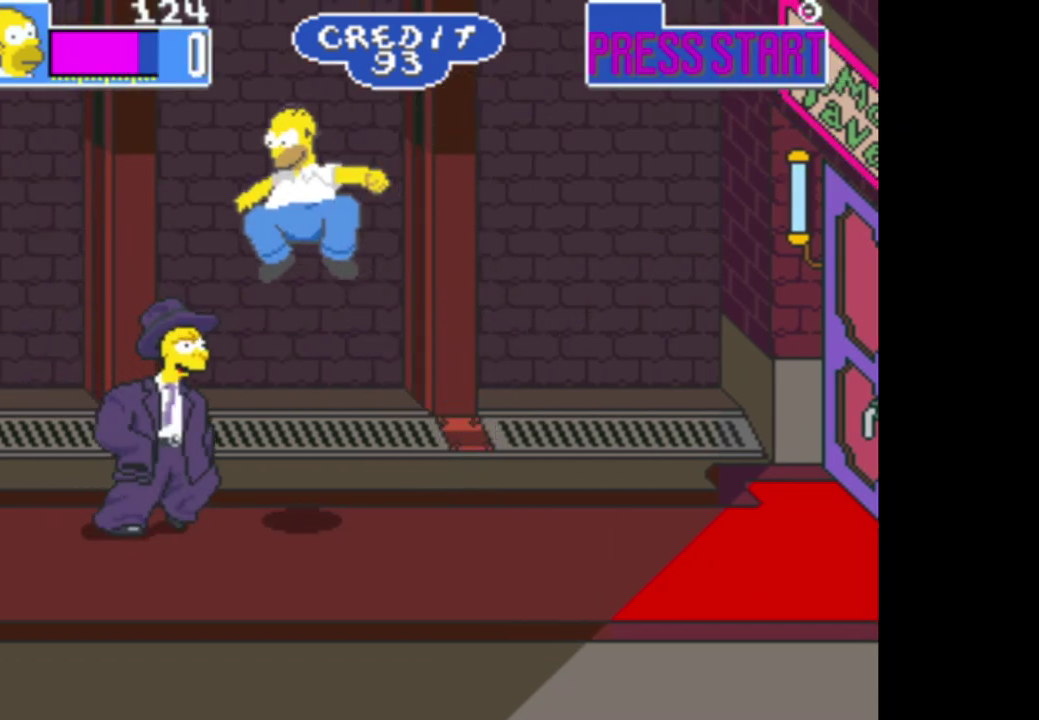
{"buttons": [], "left_stick": "left", "right_stick": "center", "events": [[350, "A", "up"]]}
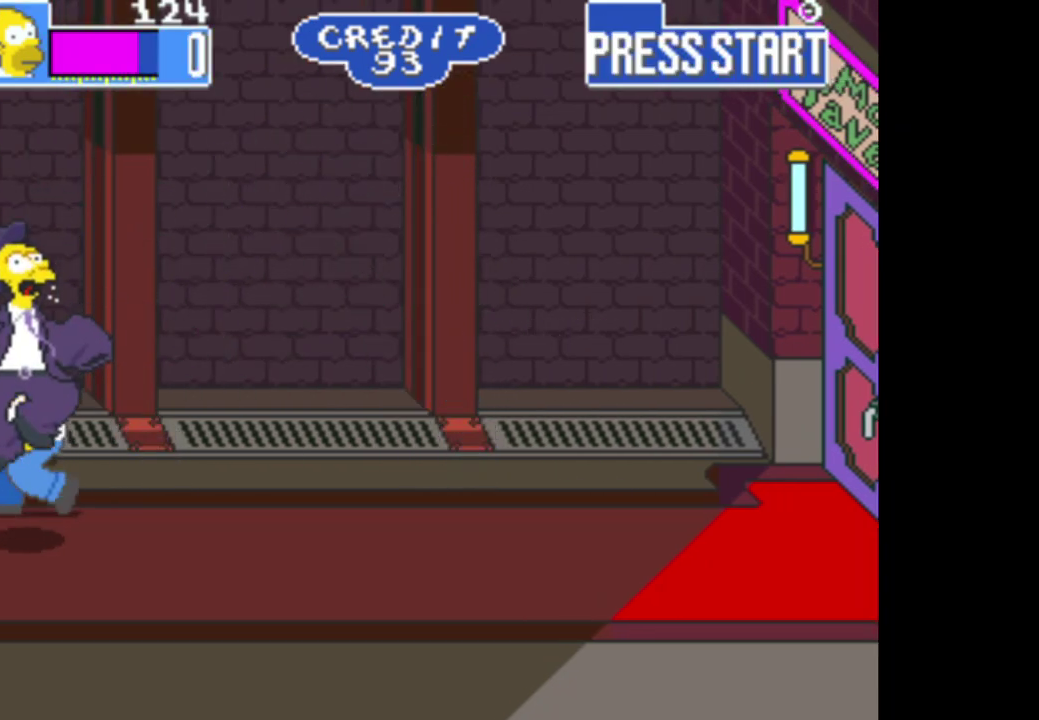
{"buttons": ["A"], "left_stick": "right", "right_stick": "center", "events": [[67, "left_stick", "center"], [133, "left_stick", "right"], [350, "A", "down"]]}
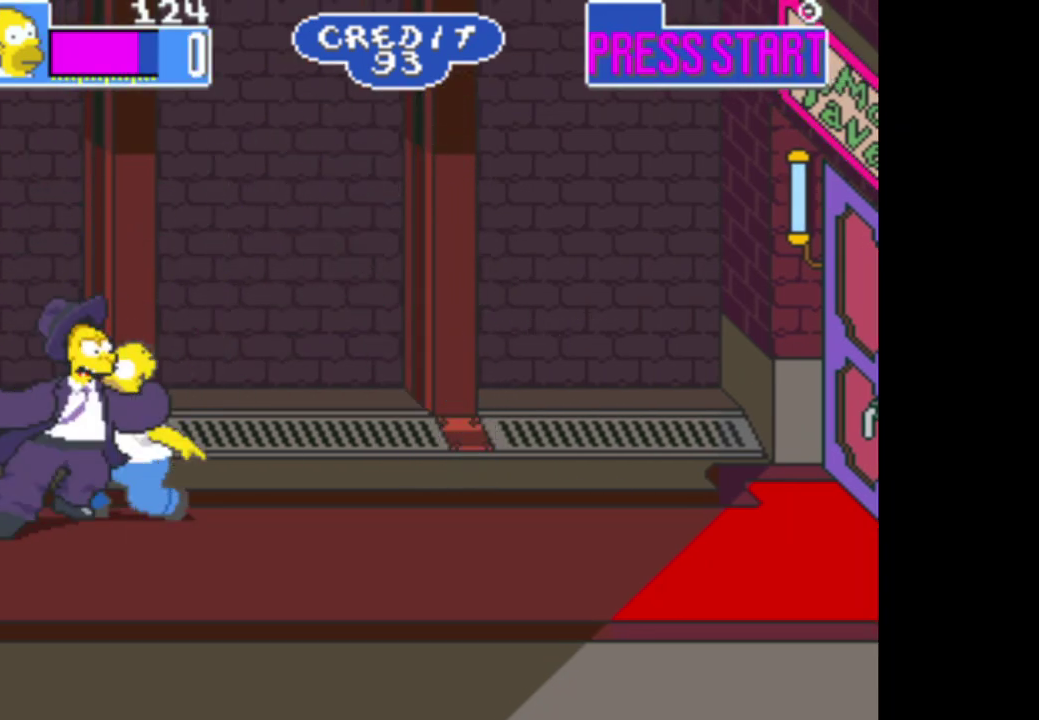
{"buttons": ["A"], "left_stick": "right", "right_stick": "center", "events": [[17, "A", "up"], [483, "A", "down"]]}
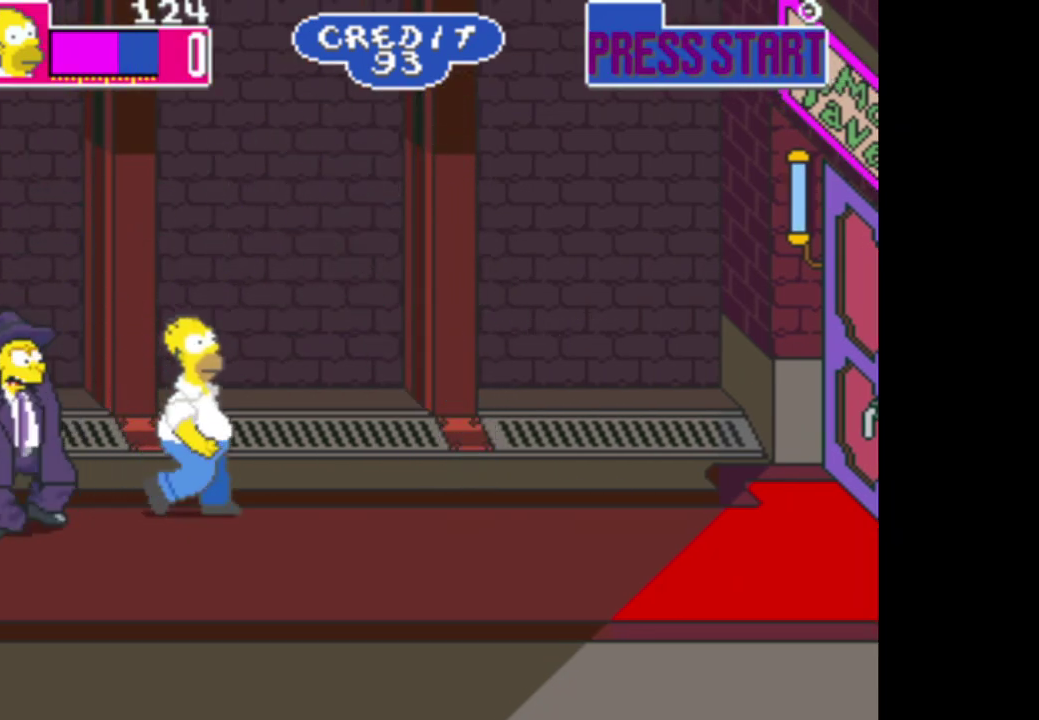
{"buttons": ["A"], "left_stick": "center", "right_stick": "center", "events": [[117, "left_stick", "center"], [150, "A", "up"], [200, "left_stick", "left"], [233, "A", "down"], [350, "A", "up"], [400, "A", "down"], [400, "left_stick", "center"]]}
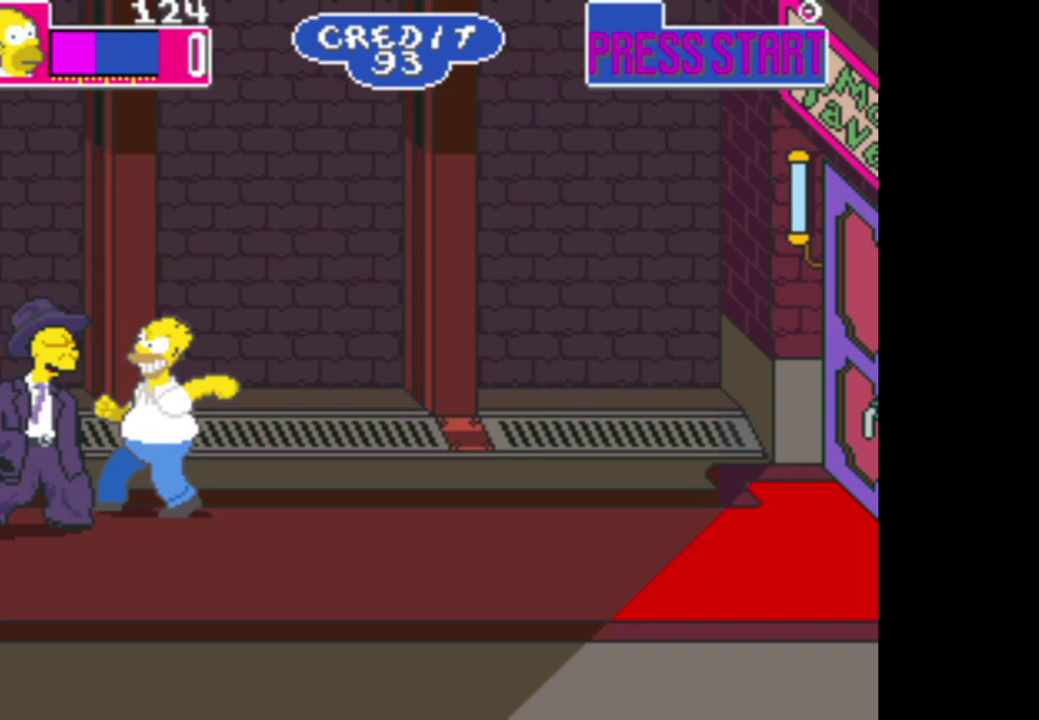
{"buttons": ["A"], "left_stick": "center", "right_stick": "center", "events": [[17, "A", "up"], [83, "A", "down"], [217, "A", "up"], [283, "A", "down"], [383, "A", "up"], [450, "A", "down"]]}
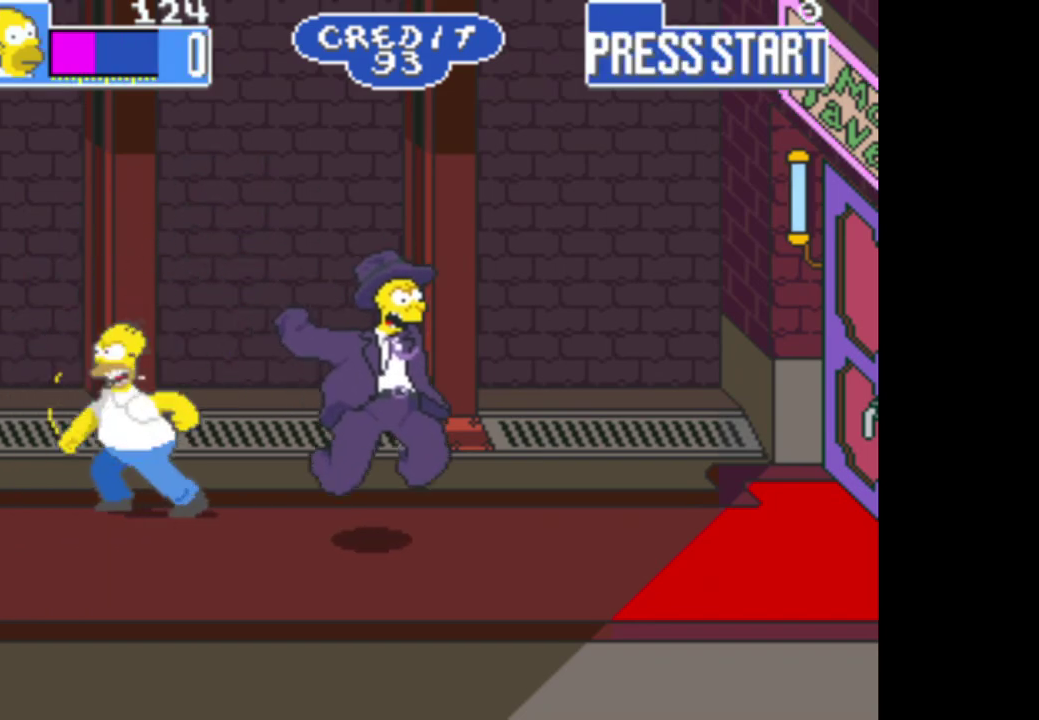
{"buttons": ["B"], "left_stick": "right", "right_stick": "center", "events": [[50, "A", "up"], [117, "left_stick", "right"], [367, "B", "down"]]}
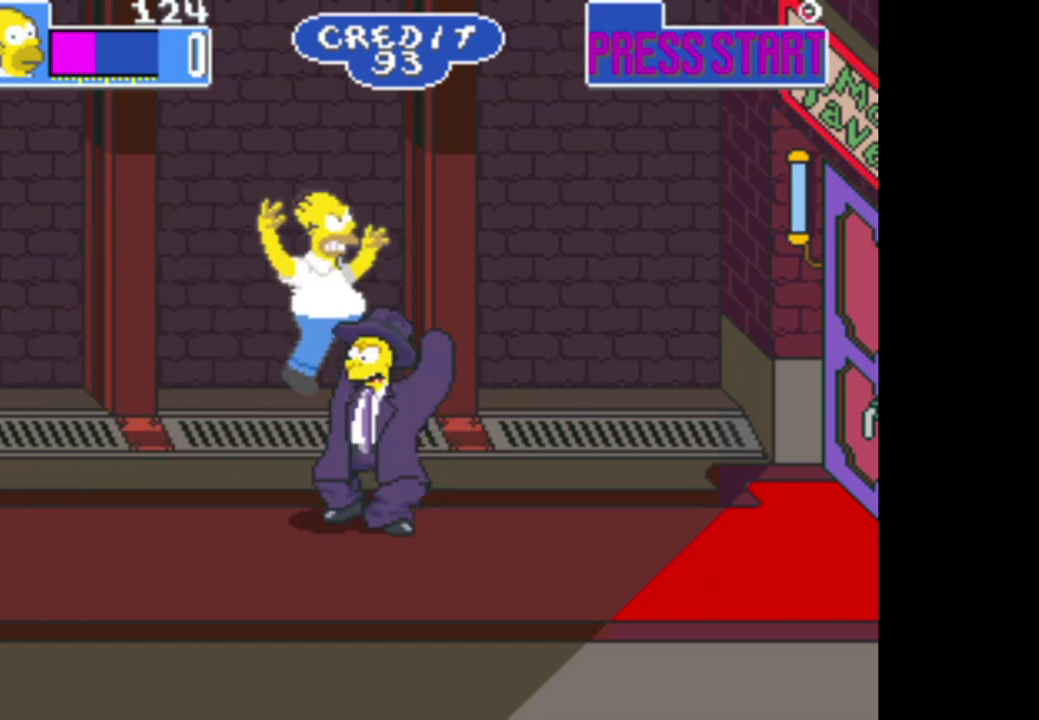
{"buttons": ["A"], "left_stick": "right", "right_stick": "center", "events": [[33, "B", "up"], [100, "A", "down"]]}
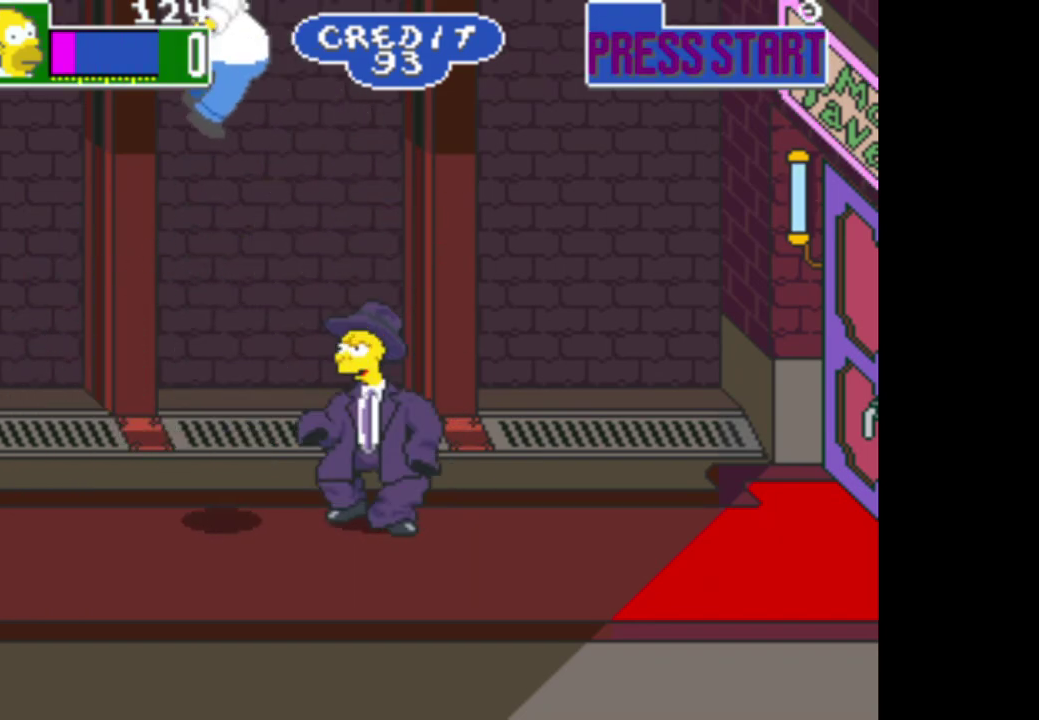
{"buttons": ["A"], "left_stick": "center", "right_stick": "center", "events": [[33, "A", "up"], [233, "left_stick", "center"], [300, "A", "down"], [417, "A", "up"], [500, "A", "down"]]}
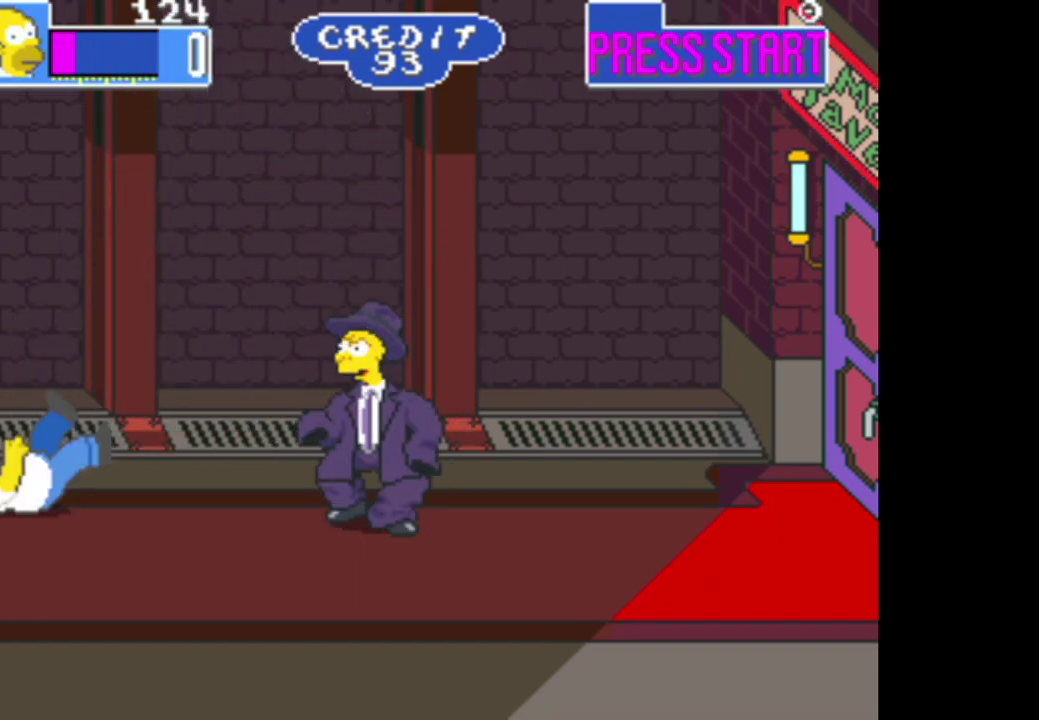
{"buttons": [], "left_stick": "right", "right_stick": "center", "events": [[83, "left_stick", "right"], [117, "A", "up"]]}
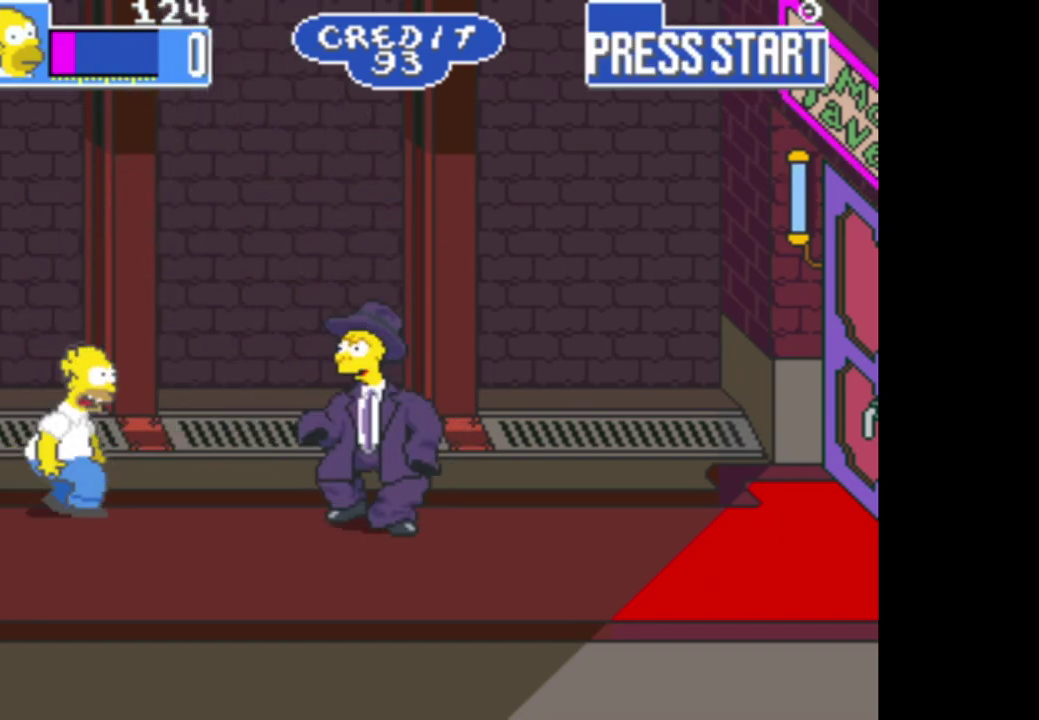
{"buttons": ["A"], "left_stick": "right", "right_stick": "center", "events": [[17, "A", "down"], [183, "A", "up"], [250, "A", "down"], [383, "A", "up"], [450, "A", "down"]]}
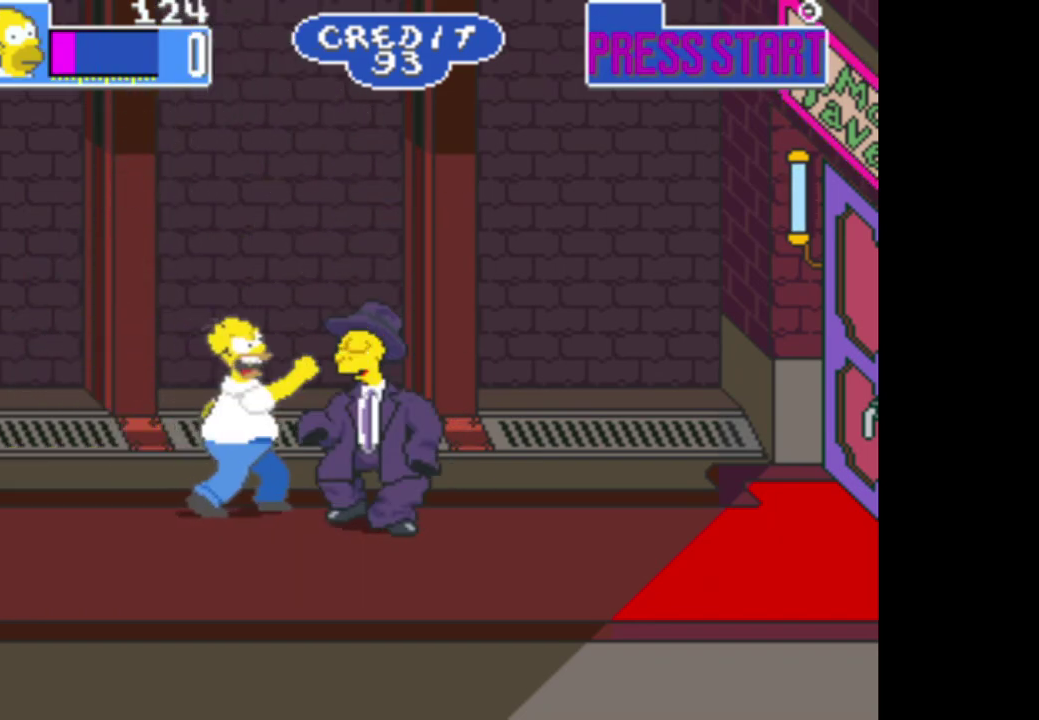
{"buttons": ["A"], "left_stick": "right", "right_stick": "center", "events": [[83, "A", "up"], [150, "A", "down"], [250, "A", "up"], [317, "A", "down"], [450, "A", "up"], [500, "A", "down"]]}
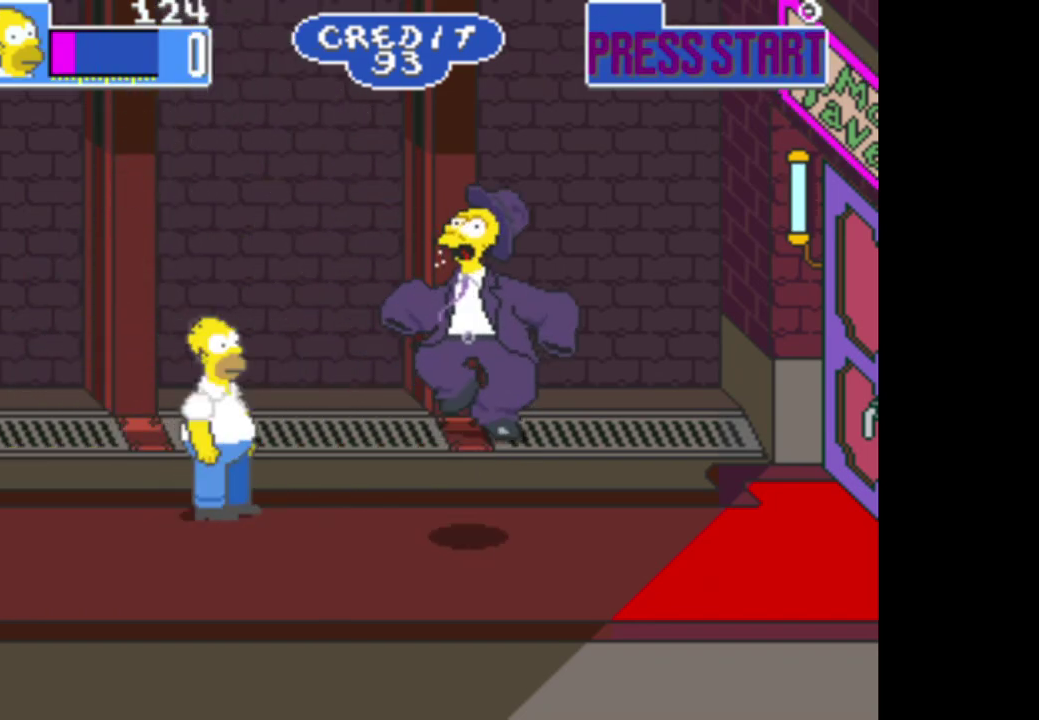
{"buttons": [], "left_stick": "center", "right_stick": "center", "events": [[100, "left_stick", "center"], [117, "A", "up"], [183, "A", "down"], [500, "A", "up"]]}
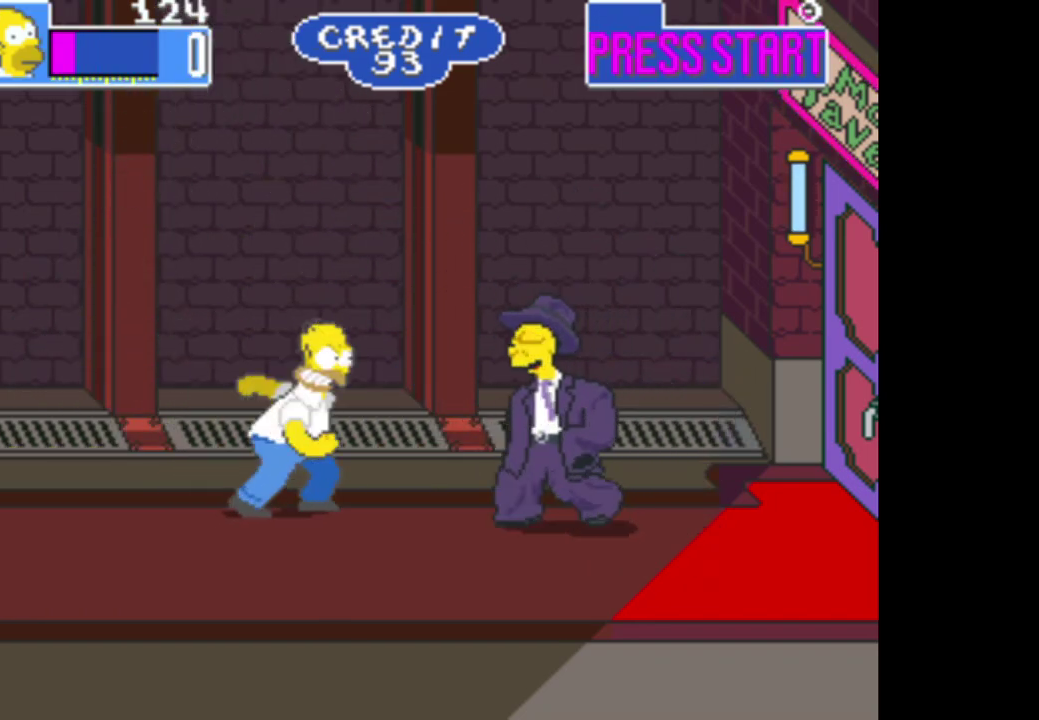
{"buttons": ["A"], "left_stick": "right", "right_stick": "center", "events": [[83, "A", "down"], [150, "left_stick", "right"], [183, "A", "up"], [250, "A", "down"], [383, "A", "up"], [450, "A", "down"]]}
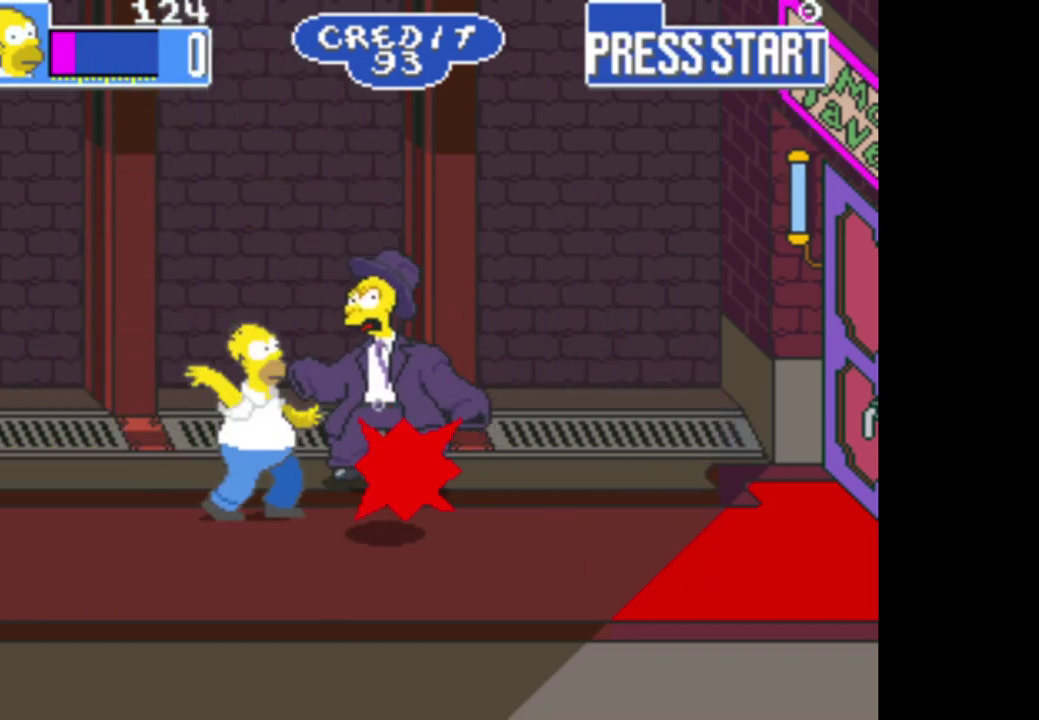
{"buttons": ["A"], "left_stick": "center", "right_stick": "center", "events": [[50, "A", "up"], [117, "A", "down"], [117, "left_stick", "center"], [217, "A", "up"], [283, "A", "down"]]}
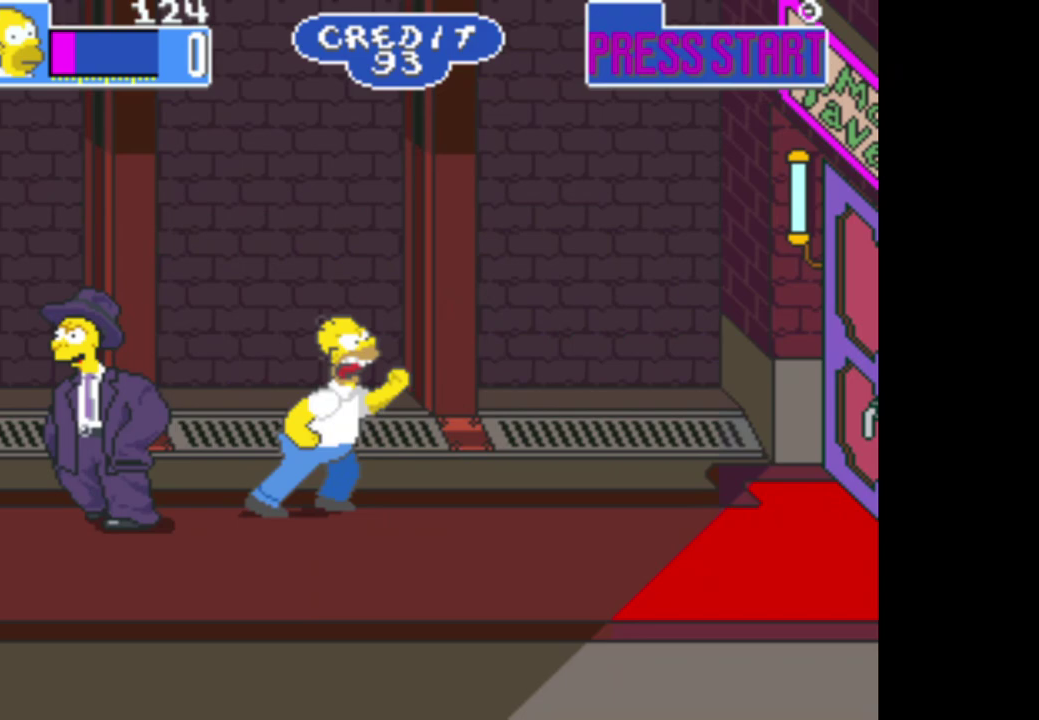
{"buttons": ["A"], "left_stick": "right", "right_stick": "center", "events": [[50, "A", "up"], [133, "A", "down"], [167, "left_stick", "right"], [250, "A", "up"], [317, "A", "down"], [433, "A", "up"], [500, "A", "down"]]}
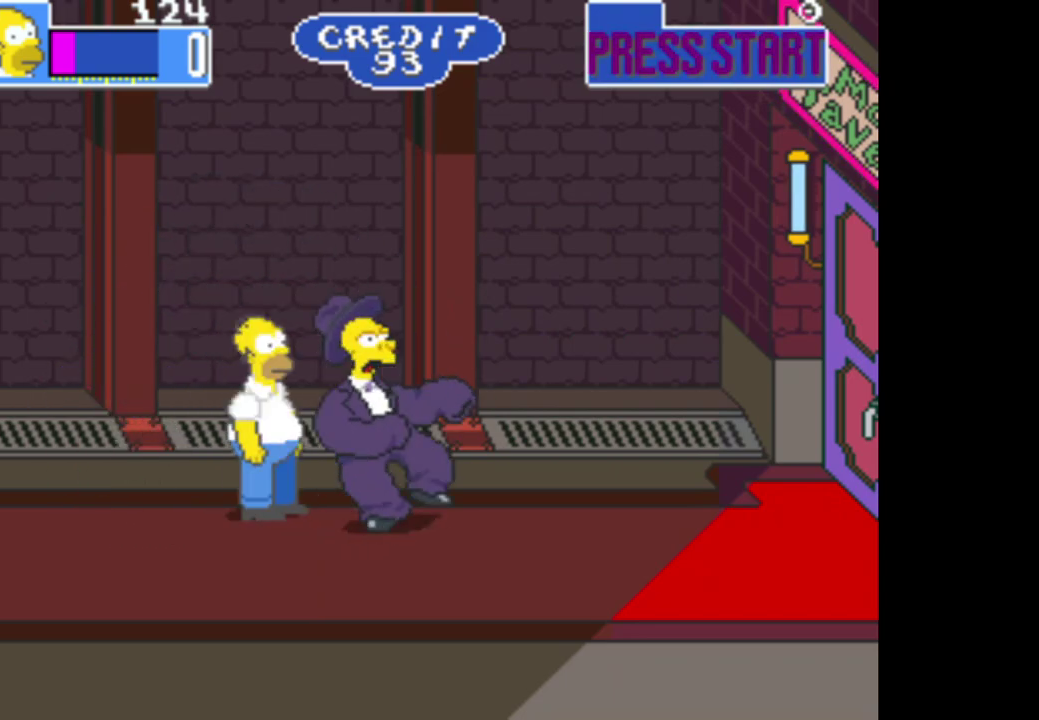
{"buttons": [], "left_stick": "right", "right_stick": "center", "events": [[83, "A", "up"], [183, "A", "down"], [300, "A", "up"], [367, "A", "down"], [500, "A", "up"]]}
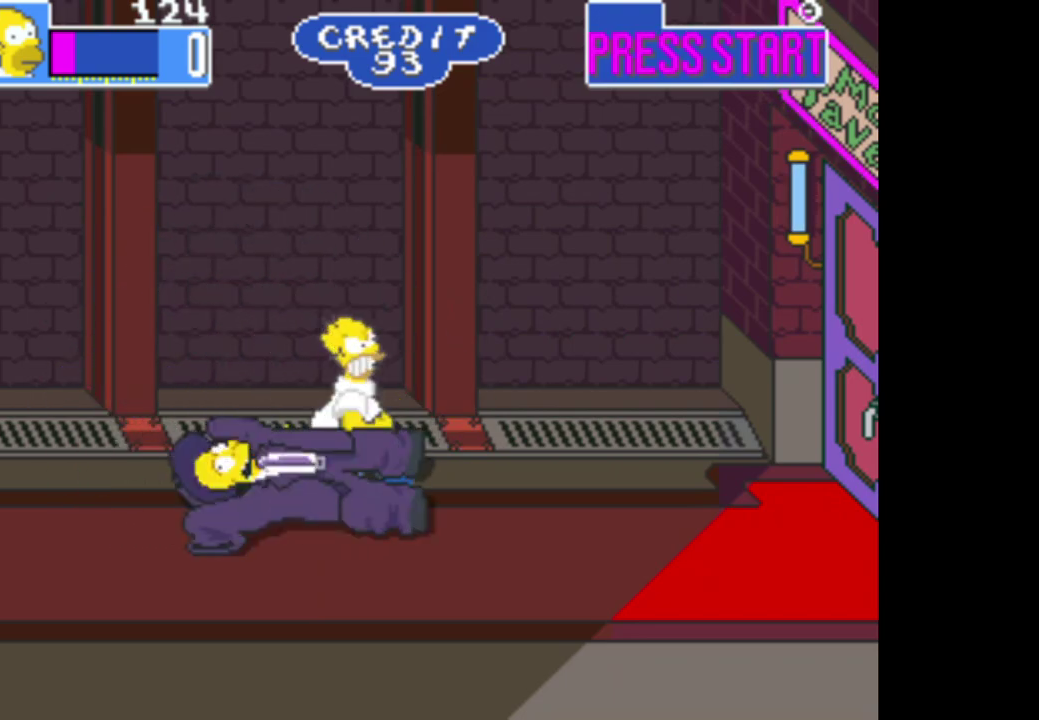
{"buttons": [], "left_stick": "right", "right_stick": "center", "events": [[50, "A", "down"], [183, "A", "up"], [233, "A", "down"], [350, "A", "up"]]}
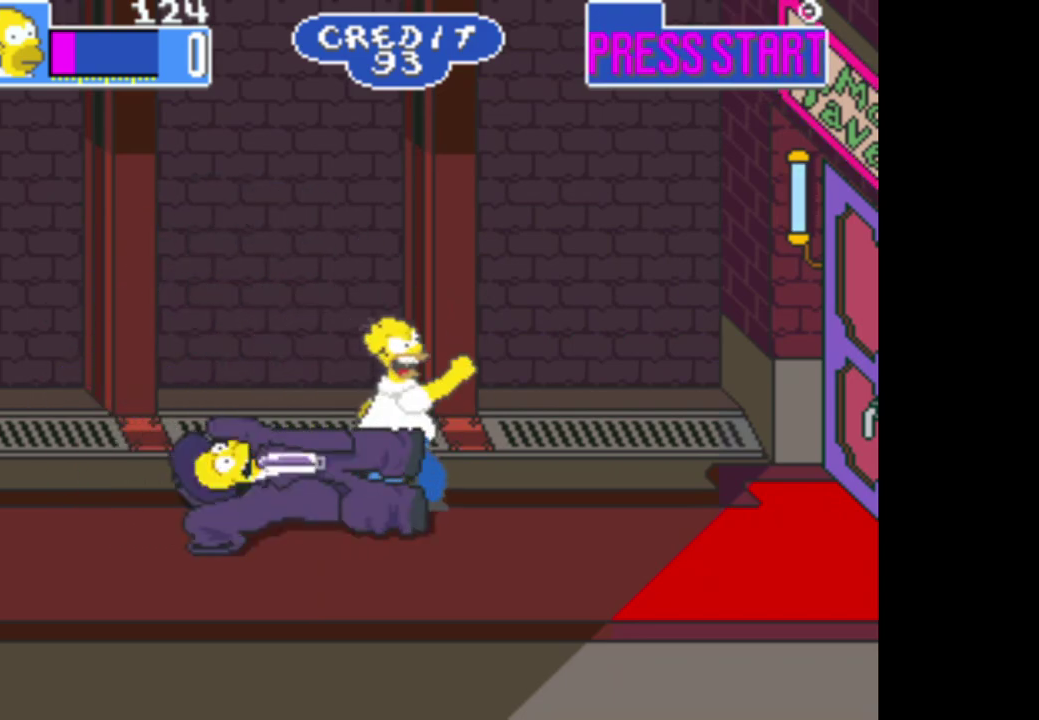
{"buttons": [], "left_stick": "right", "right_stick": "center", "events": []}
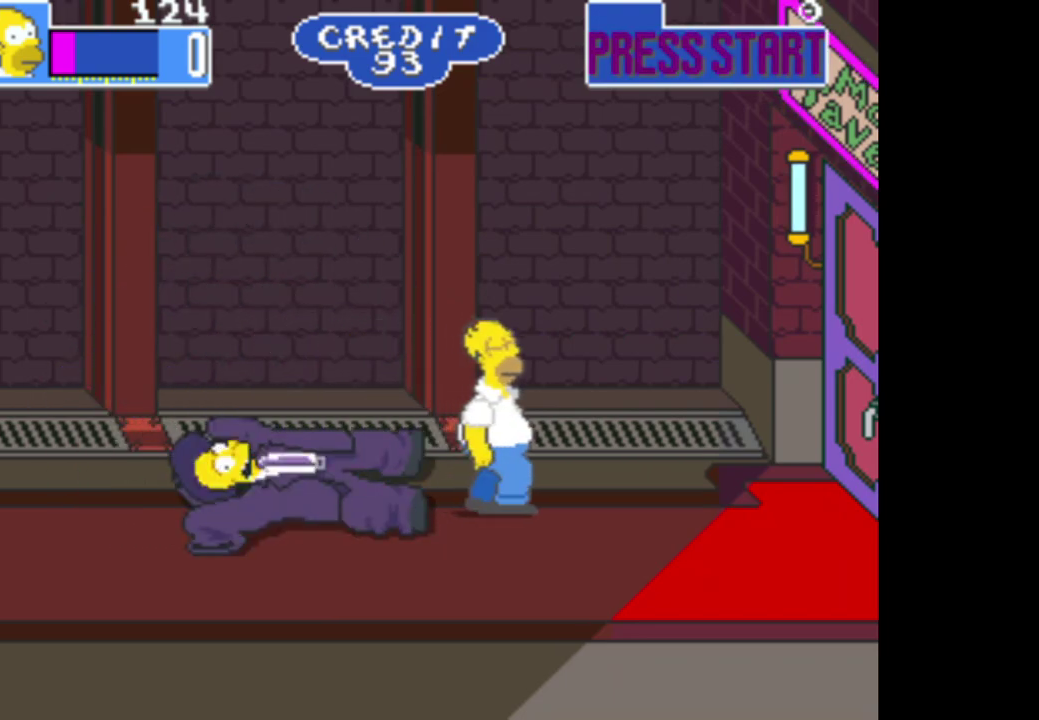
{"buttons": [], "left_stick": "center", "right_stick": "center", "events": [[150, "left_stick", "center"]]}
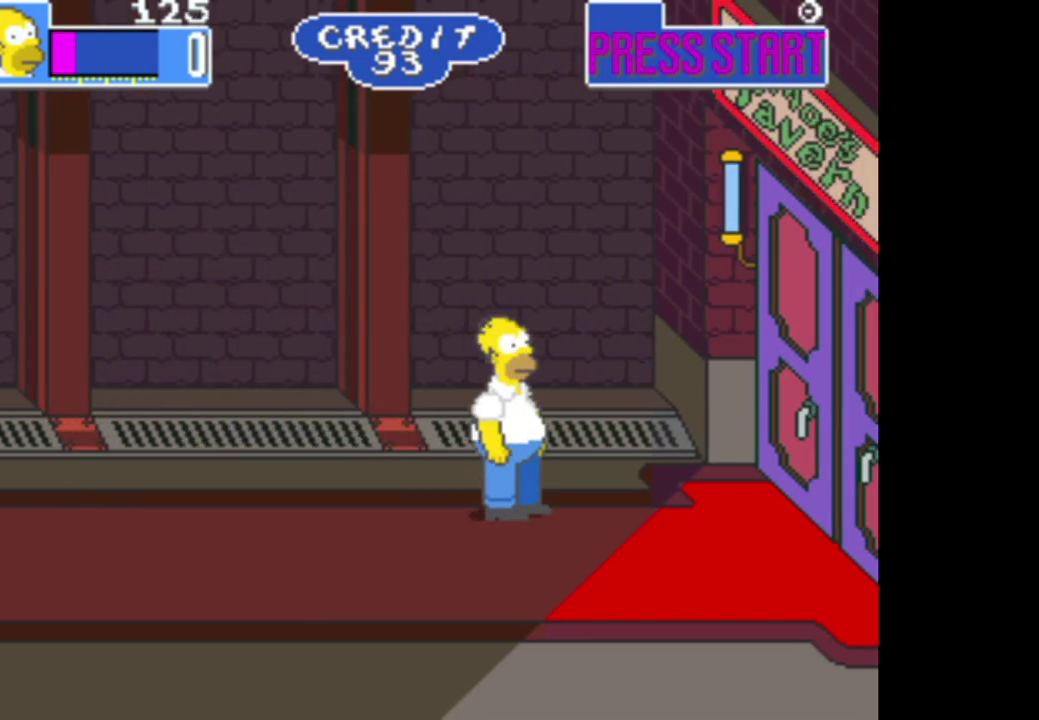
{"buttons": [], "left_stick": "down-right", "right_stick": "center", "events": [[350, "left_stick", "down"], [433, "left_stick", "down-right"]]}
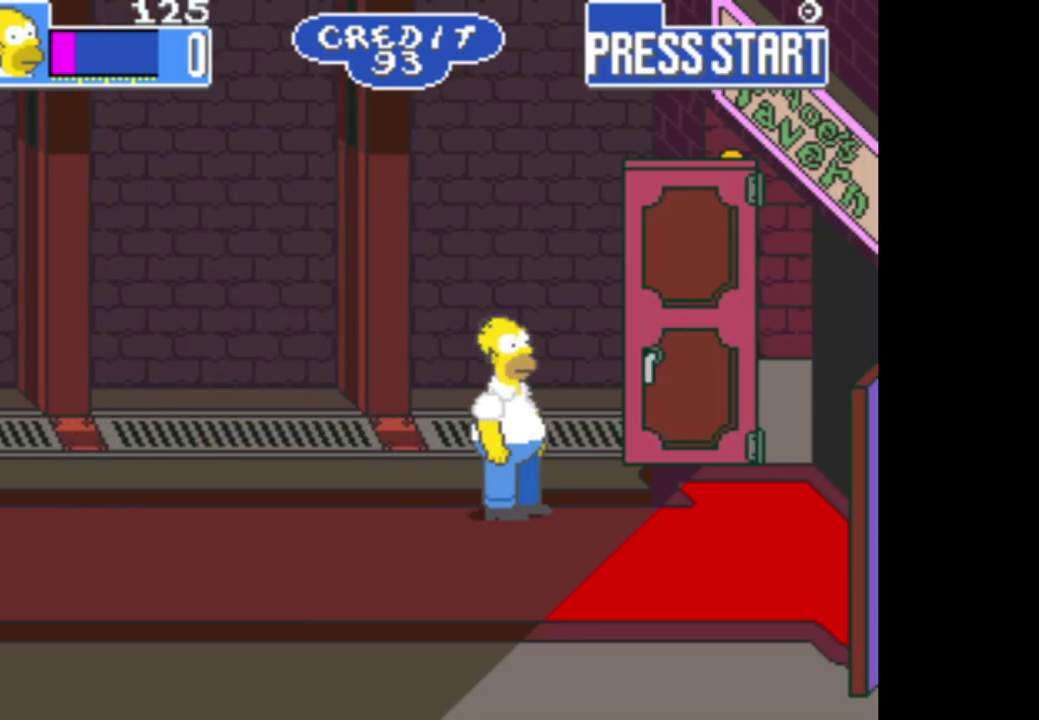
{"buttons": [], "left_stick": "right", "right_stick": "center", "events": [[17, "left_stick", "right"]]}